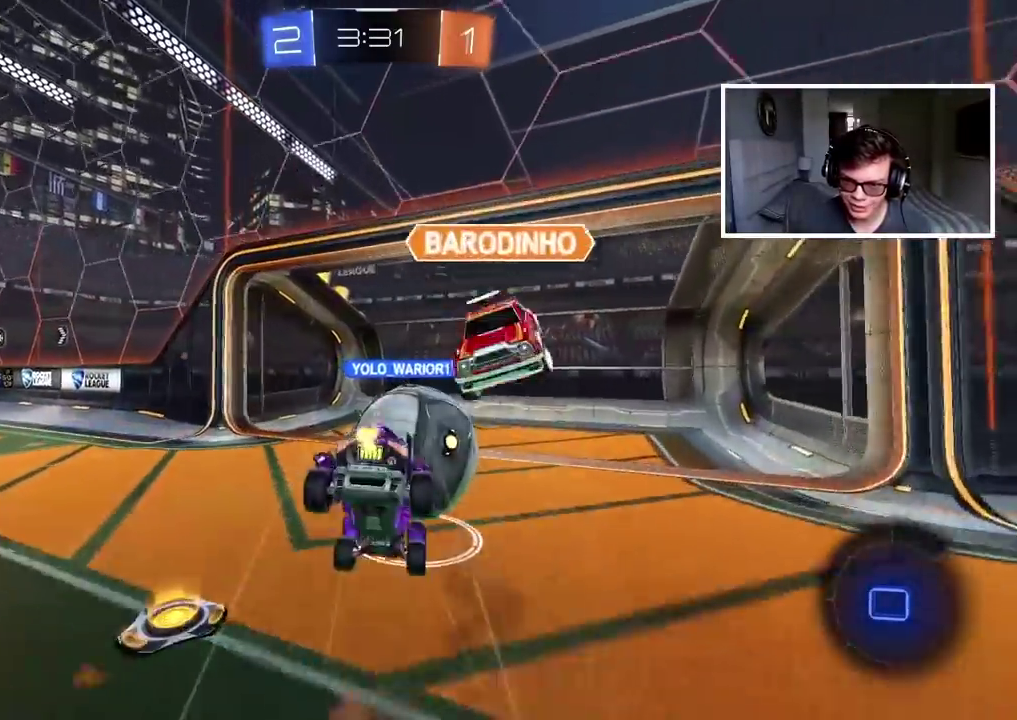
Gameplay with a controller (PlayStation layout); each line is a JSON object with the inputs held at the frame after it. "events" lists button and stick changes between this image and that frame as [ms after this image, input, new state], when the widget could be followed in between.
{"buttons": [], "left_stick": "center", "right_stick": "center", "events": [[50, "R2", "up"], [117, "left_stick", "center"], [317, "TRIANGLE", "down"], [433, "TRIANGLE", "up"]]}
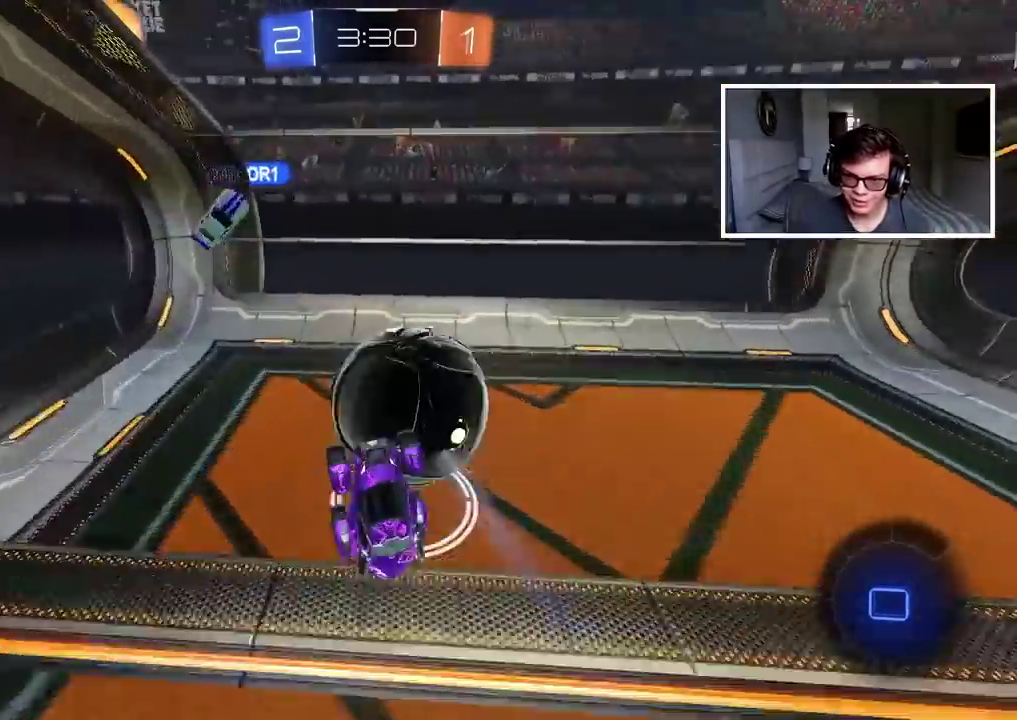
{"buttons": [], "left_stick": "center", "right_stick": "center", "events": []}
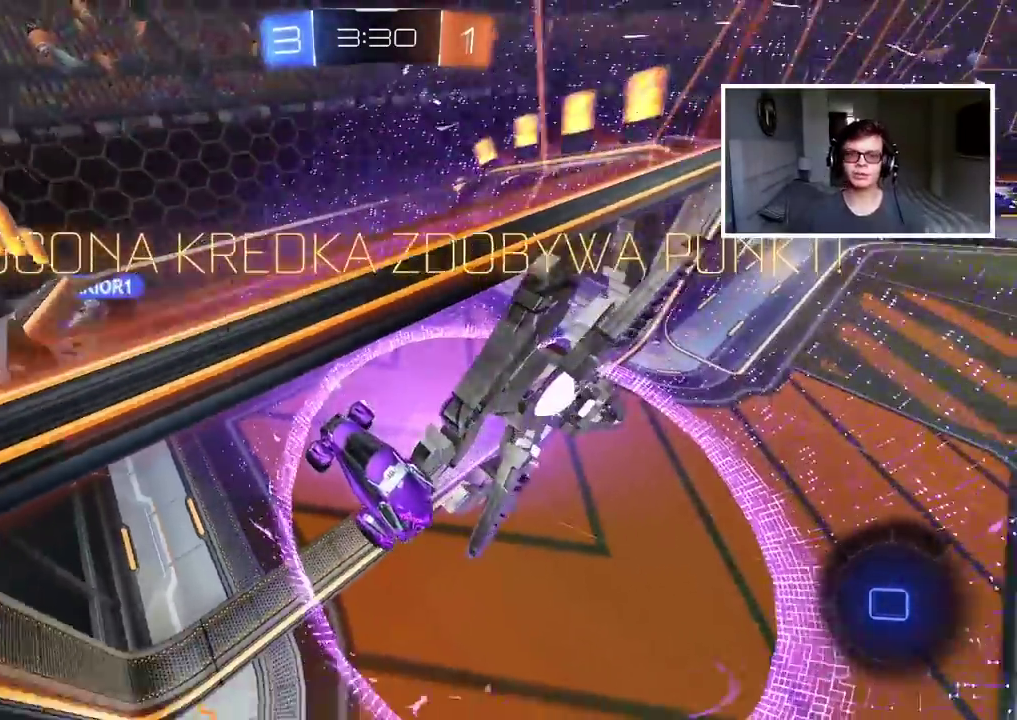
{"buttons": ["CROSS"], "left_stick": "center", "right_stick": "center", "events": [[483, "CROSS", "down"]]}
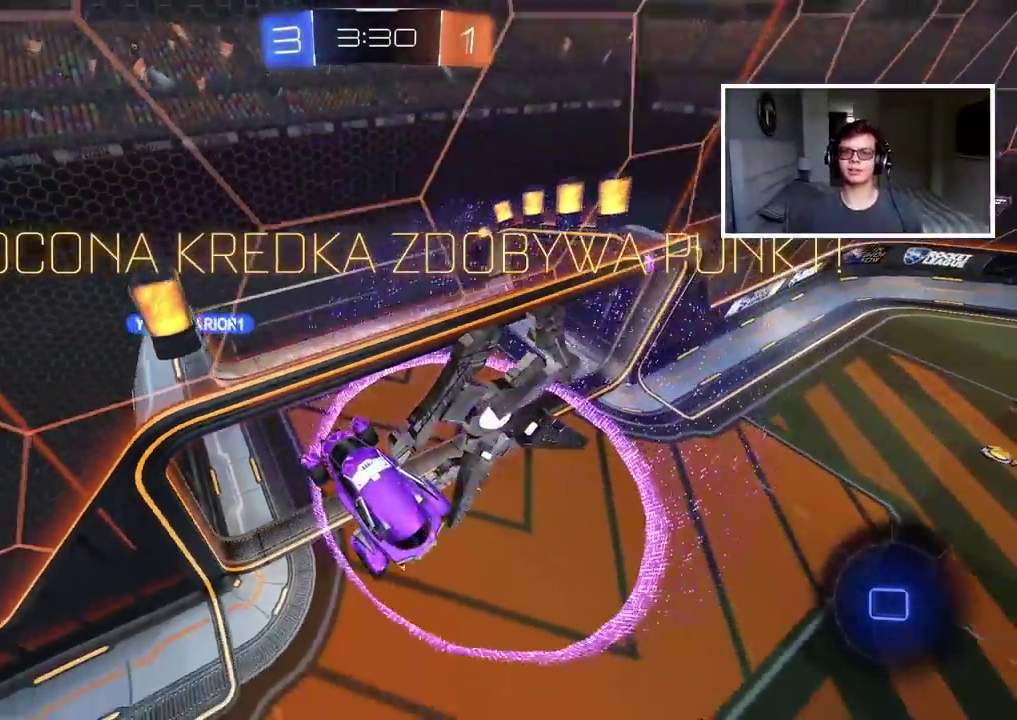
{"buttons": [], "left_stick": "center", "right_stick": "center", "events": [[67, "CROSS", "up"]]}
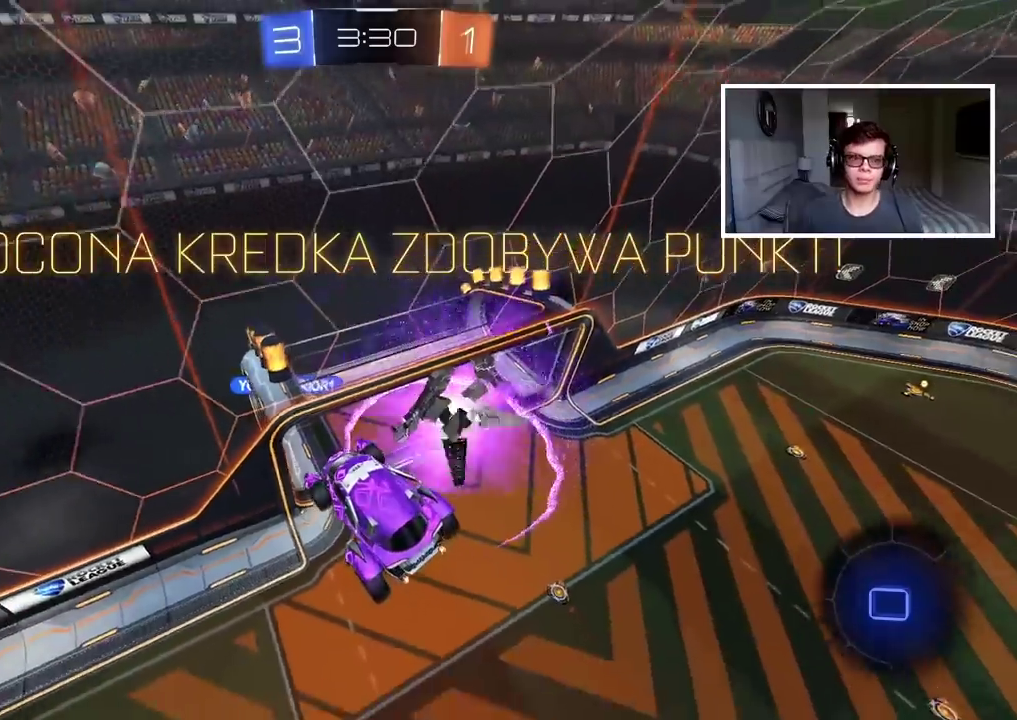
{"buttons": ["SELECT"], "left_stick": "center", "right_stick": "center", "events": [[33, "SELECT", "down"]]}
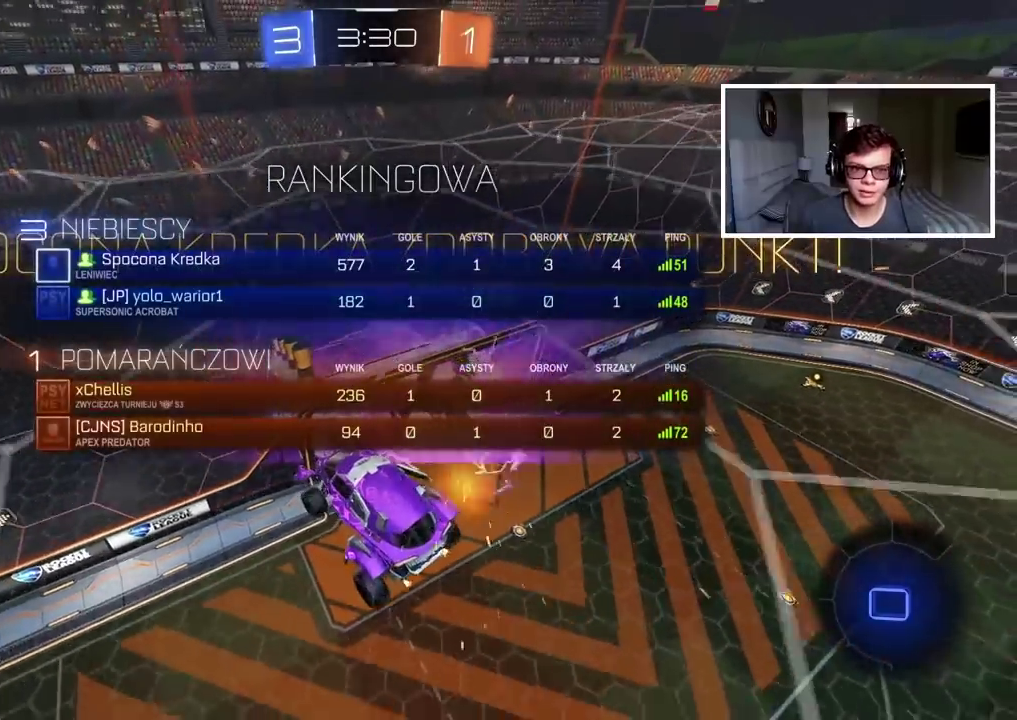
{"buttons": ["SELECT"], "left_stick": "center", "right_stick": "center", "events": []}
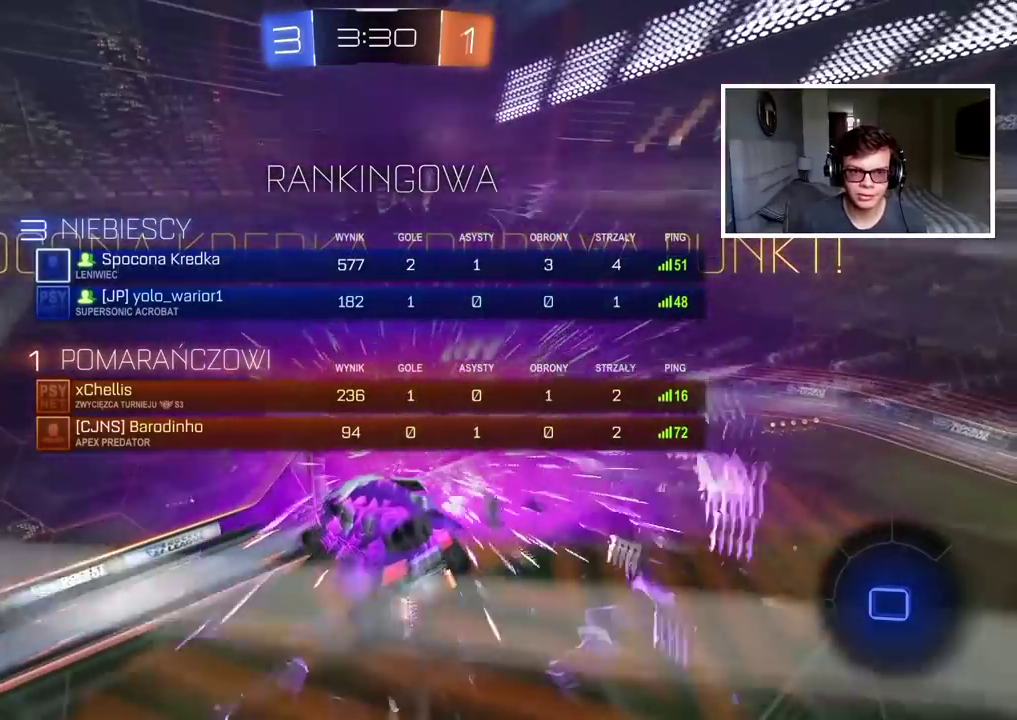
{"buttons": ["CROSS"], "left_stick": "center", "right_stick": "center", "events": [[133, "SELECT", "up"], [400, "CROSS", "down"]]}
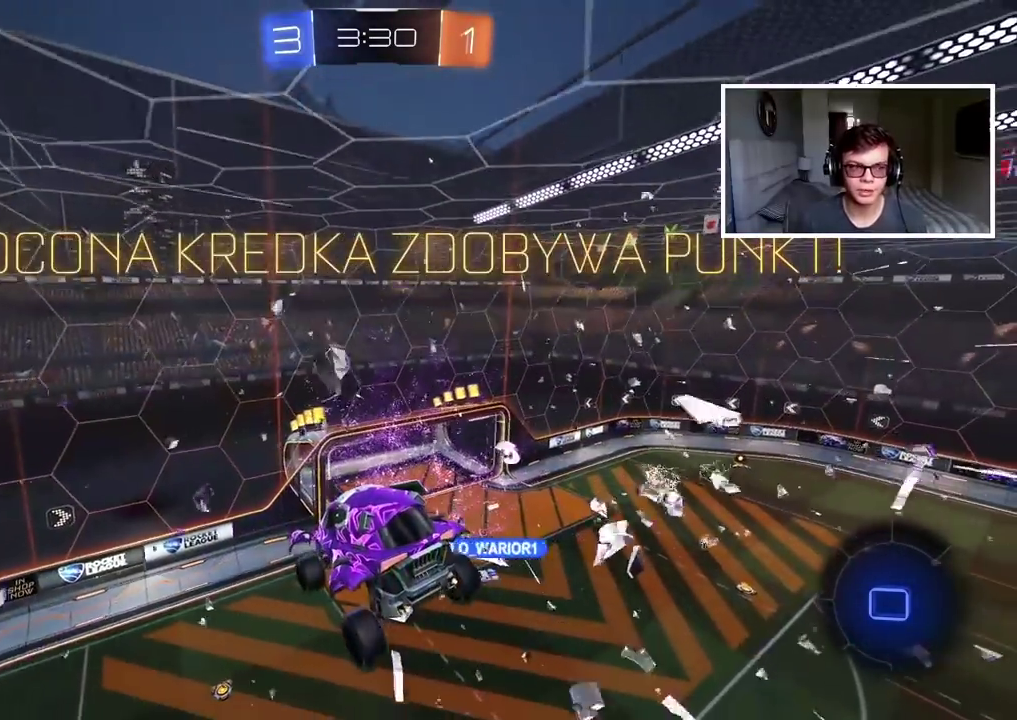
{"buttons": [], "left_stick": "center", "right_stick": "center", "events": [[267, "CROSS", "up"], [317, "CROSS", "down"], [467, "CROSS", "up"]]}
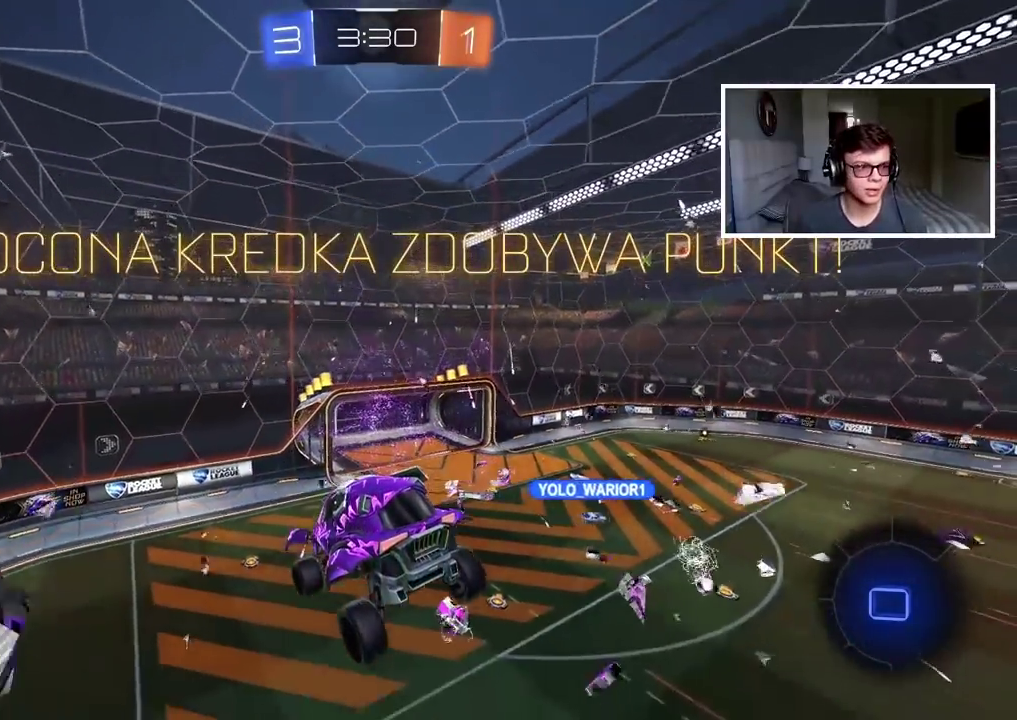
{"buttons": ["CROSS"], "left_stick": "center", "right_stick": "center", "events": [[67, "CROSS", "down"], [183, "CROSS", "up"], [267, "CROSS", "down"], [383, "CROSS", "up"], [450, "CROSS", "down"]]}
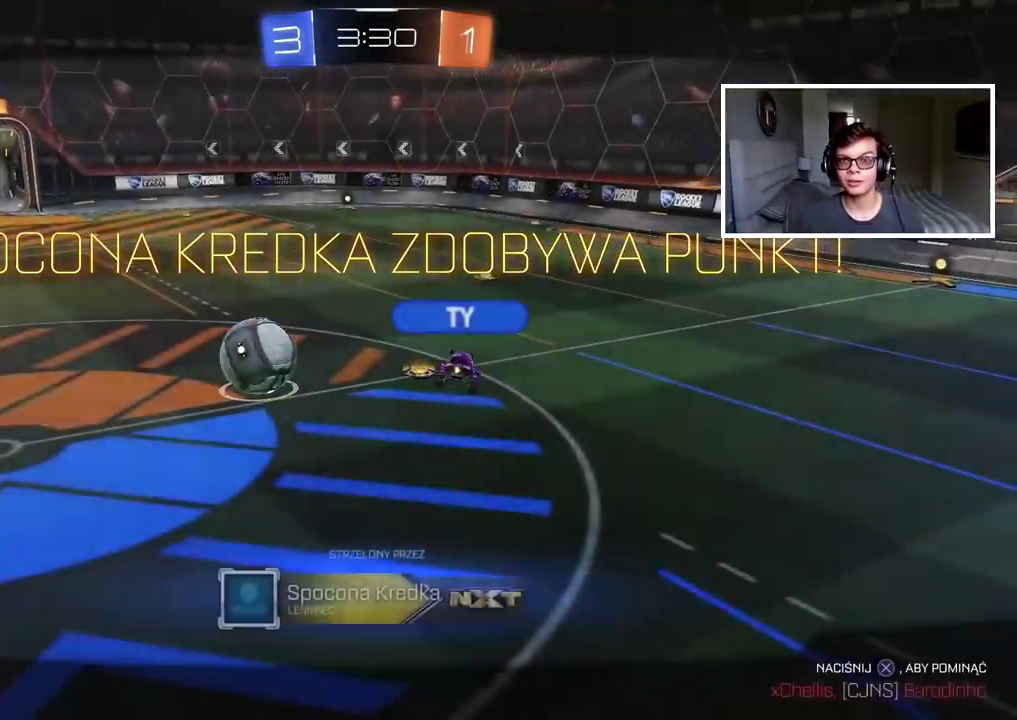
{"buttons": [], "left_stick": "center", "right_stick": "center", "events": [[67, "CROSS", "up"], [133, "CROSS", "down"], [267, "CROSS", "up"], [317, "CROSS", "down"], [450, "CROSS", "up"]]}